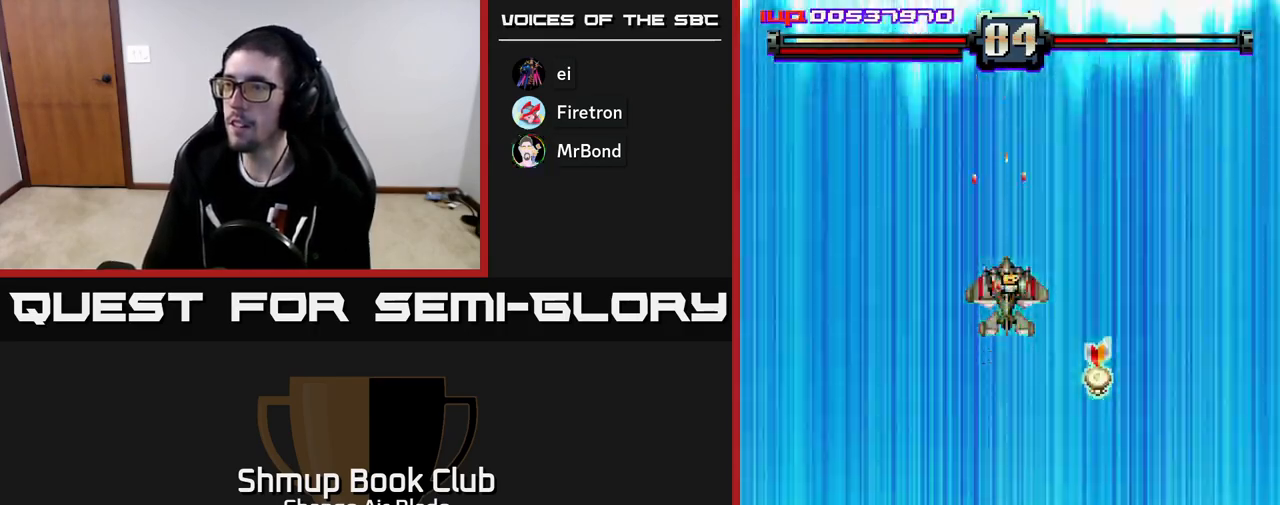
Gameplay with a controller (Xbox layout); each line is a JSON object with the inputs held at the frame after it. "events" lists button and stick changes between this image and that frame as [ms after this image, input, new state], when the widget could be followed in between.
{"buttons": ["DPAD_RIGHT"], "left_stick": "center", "right_stick": "center", "events": [[17, "DPAD_DOWN", "up"]]}
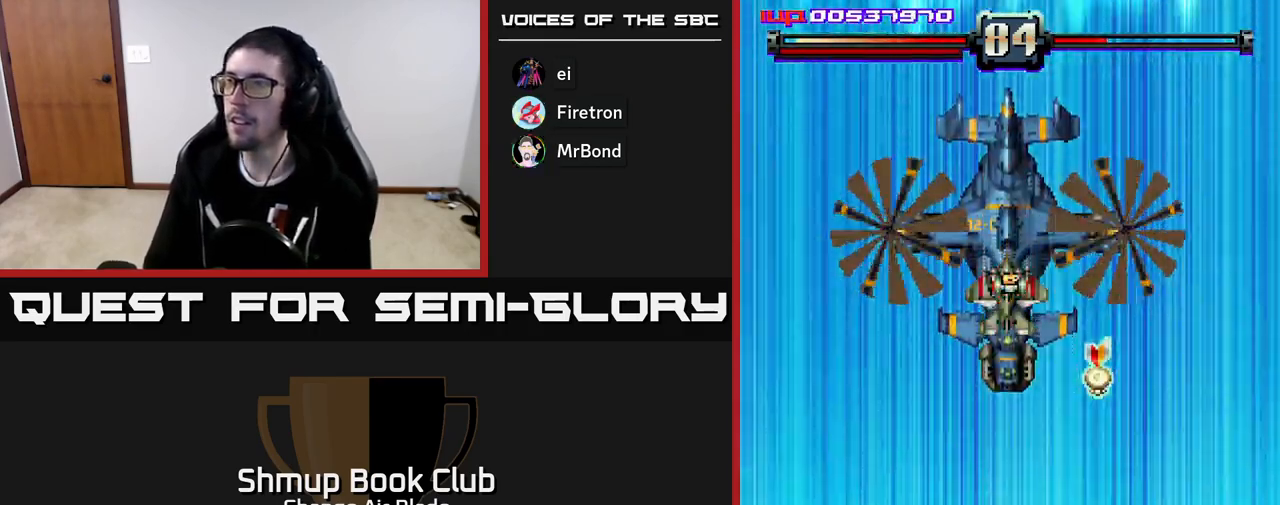
{"buttons": ["DPAD_RIGHT"], "left_stick": "center", "right_stick": "center", "events": []}
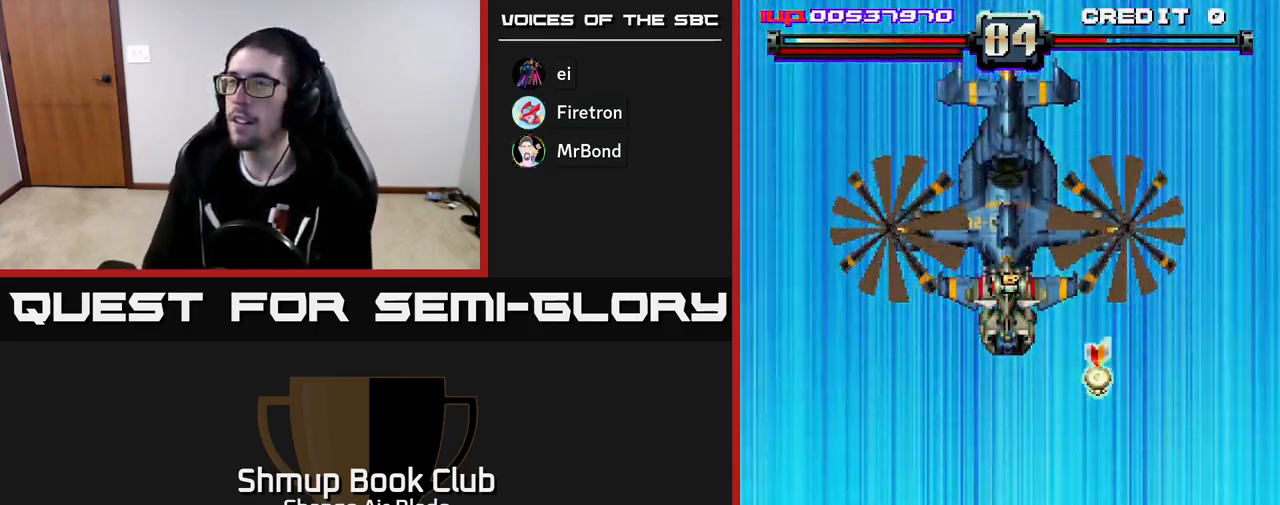
{"buttons": ["DPAD_RIGHT"], "left_stick": "center", "right_stick": "center", "events": []}
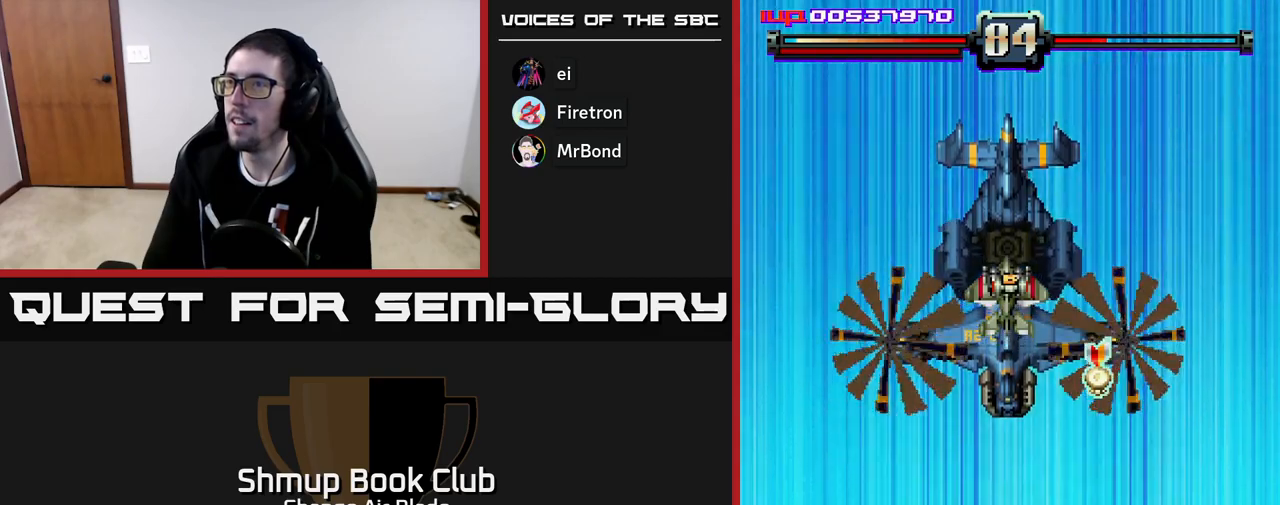
{"buttons": ["DPAD_RIGHT"], "left_stick": "center", "right_stick": "center", "events": [[67, "DPAD_UP", "down"], [350, "DPAD_UP", "up"]]}
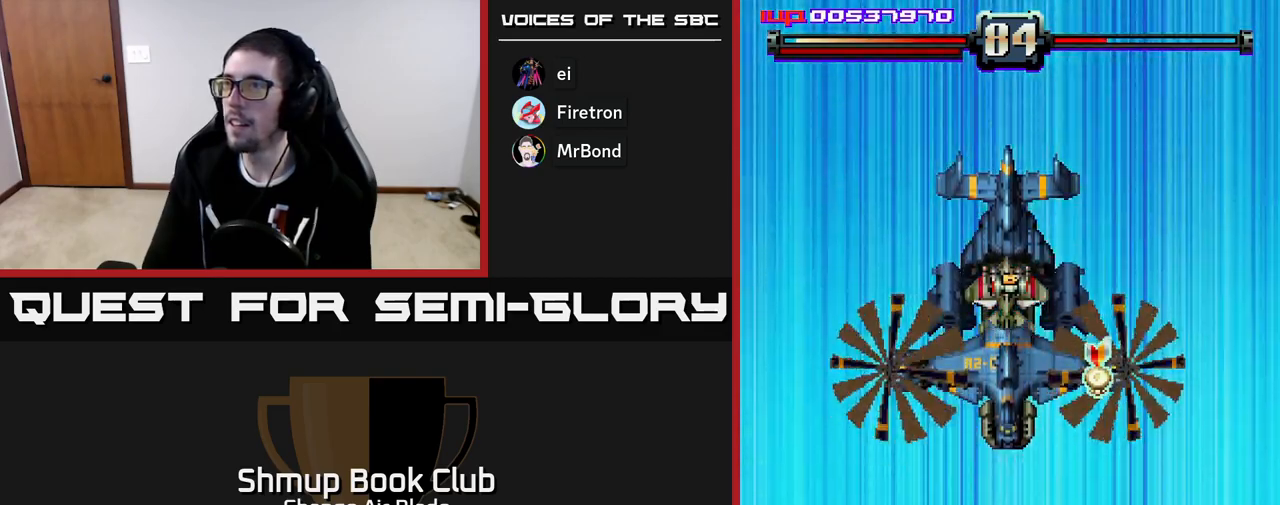
{"buttons": ["DPAD_RIGHT"], "left_stick": "center", "right_stick": "center", "events": [[183, "DPAD_UP", "down"], [383, "DPAD_UP", "up"]]}
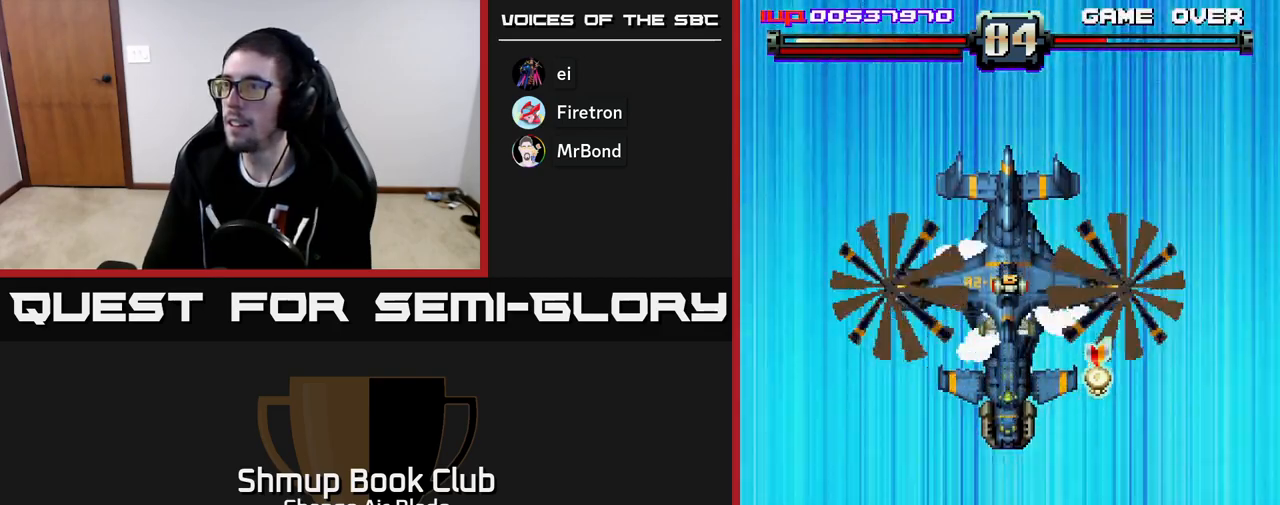
{"buttons": ["DPAD_RIGHT"], "left_stick": "center", "right_stick": "center", "events": [[67, "DPAD_UP", "down"], [233, "DPAD_UP", "up"]]}
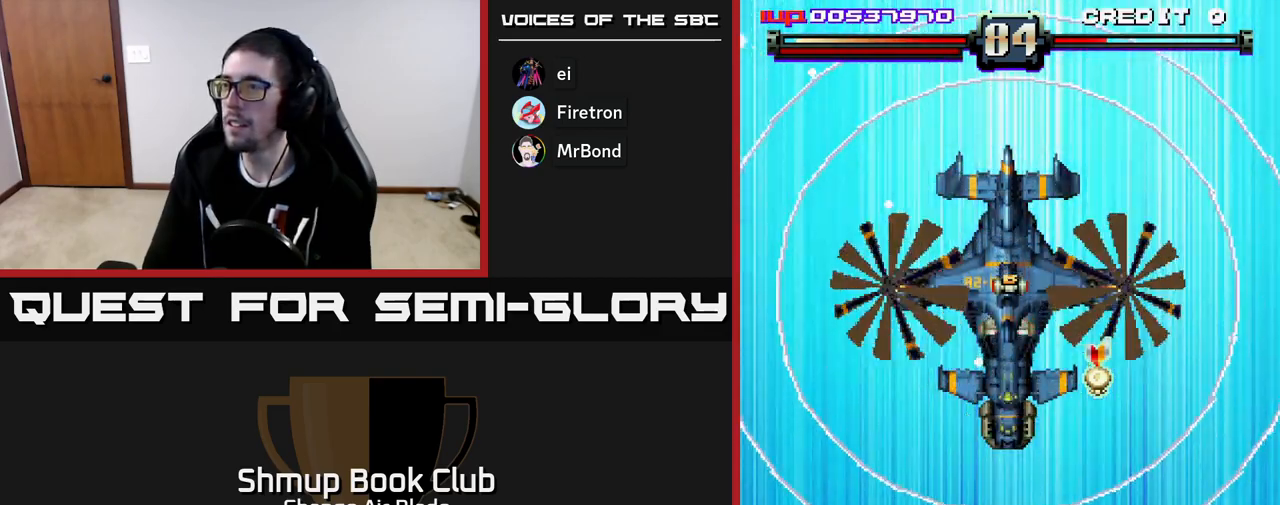
{"buttons": ["DPAD_RIGHT"], "left_stick": "center", "right_stick": "center", "events": [[100, "DPAD_UP", "down"], [300, "DPAD_UP", "up"]]}
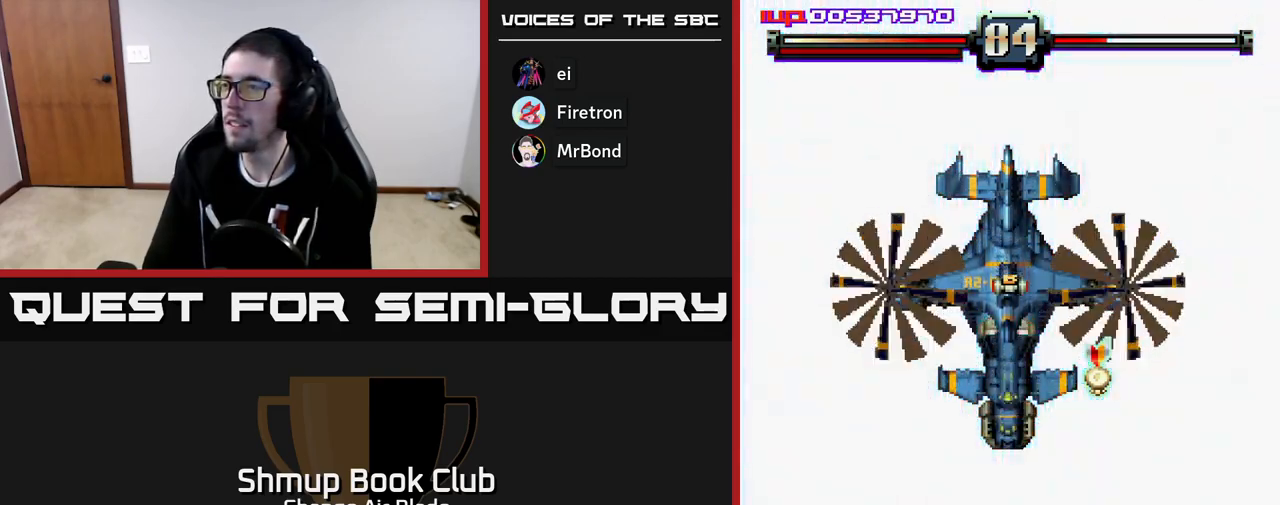
{"buttons": ["DPAD_RIGHT"], "left_stick": "center", "right_stick": "center", "events": []}
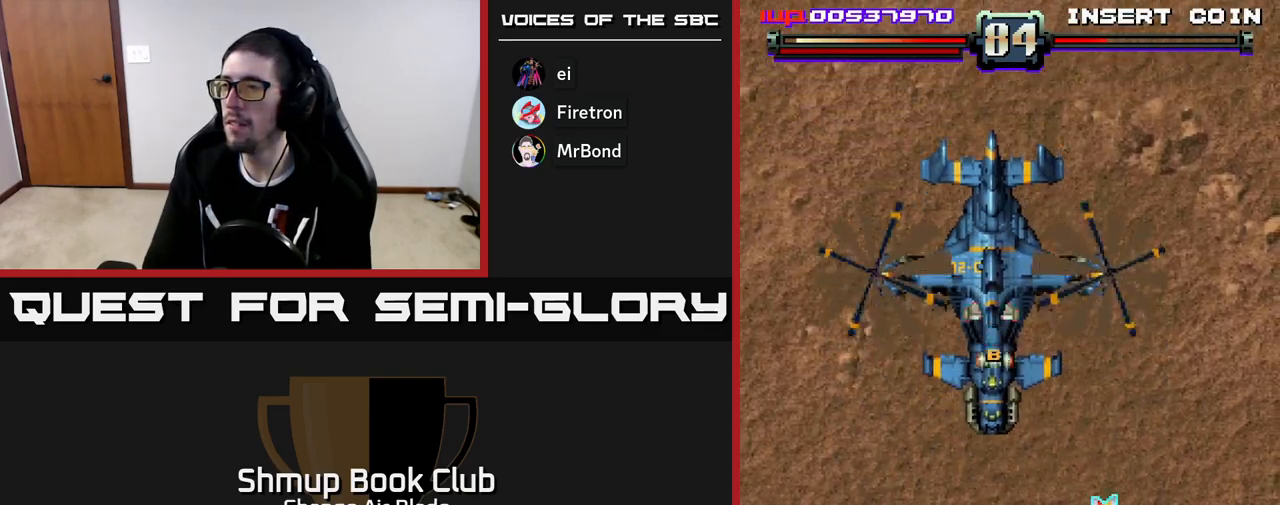
{"buttons": ["A", "DPAD_DOWN", "DPAD_LEFT"], "left_stick": "center", "right_stick": "center"}
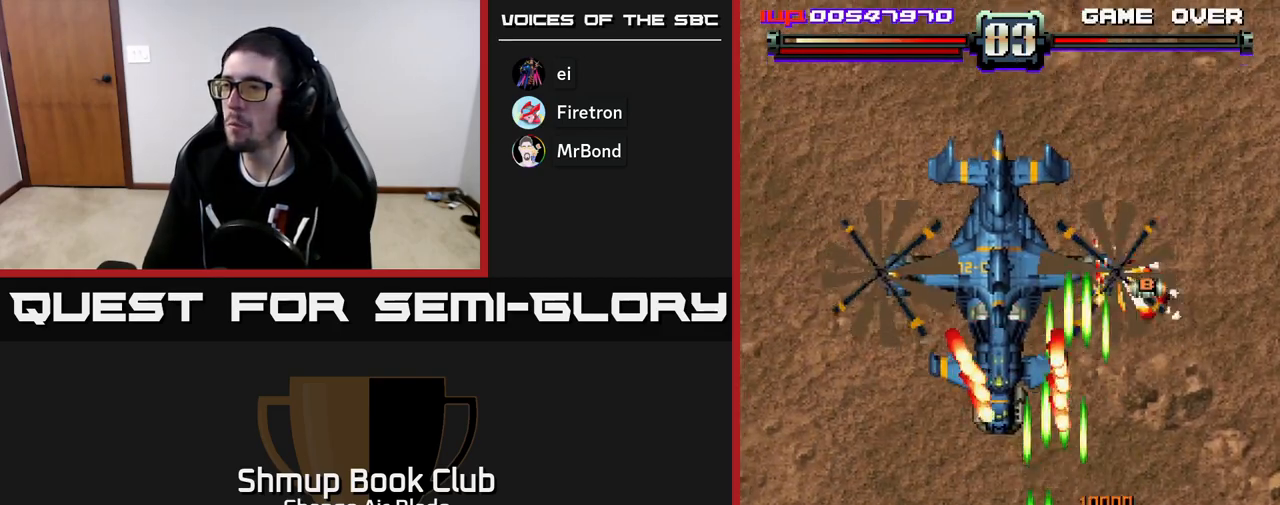
{"buttons": ["A"], "left_stick": "center", "right_stick": "center", "events": [[150, "DPAD_LEFT", "up"], [283, "DPAD_DOWN", "up"], [283, "DPAD_LEFT", "down"], [433, "DPAD_LEFT", "up"]]}
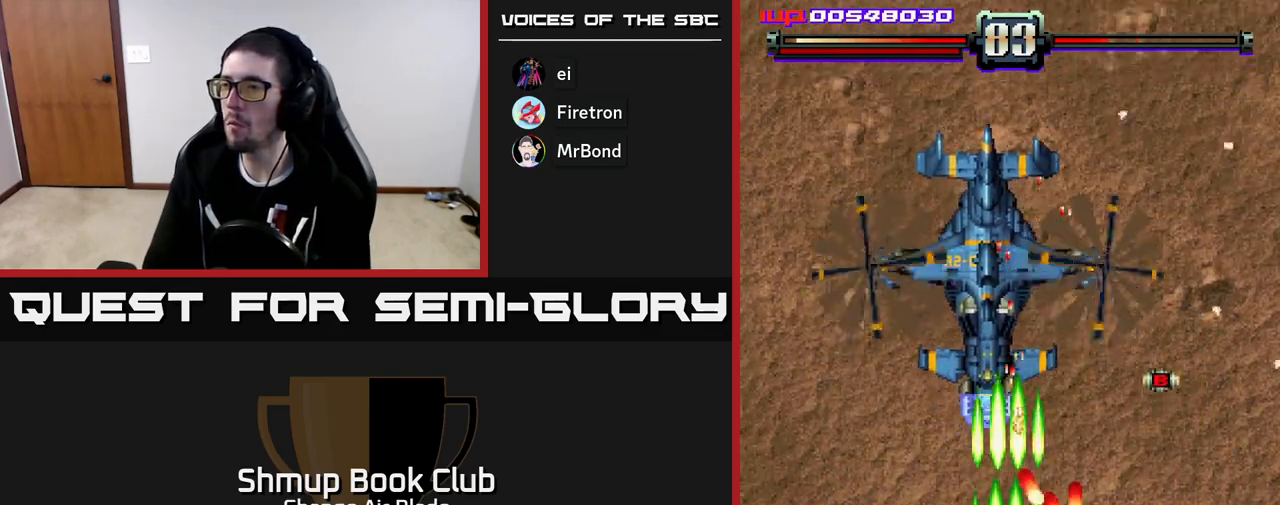
{"buttons": ["A"], "left_stick": "center", "right_stick": "center", "events": []}
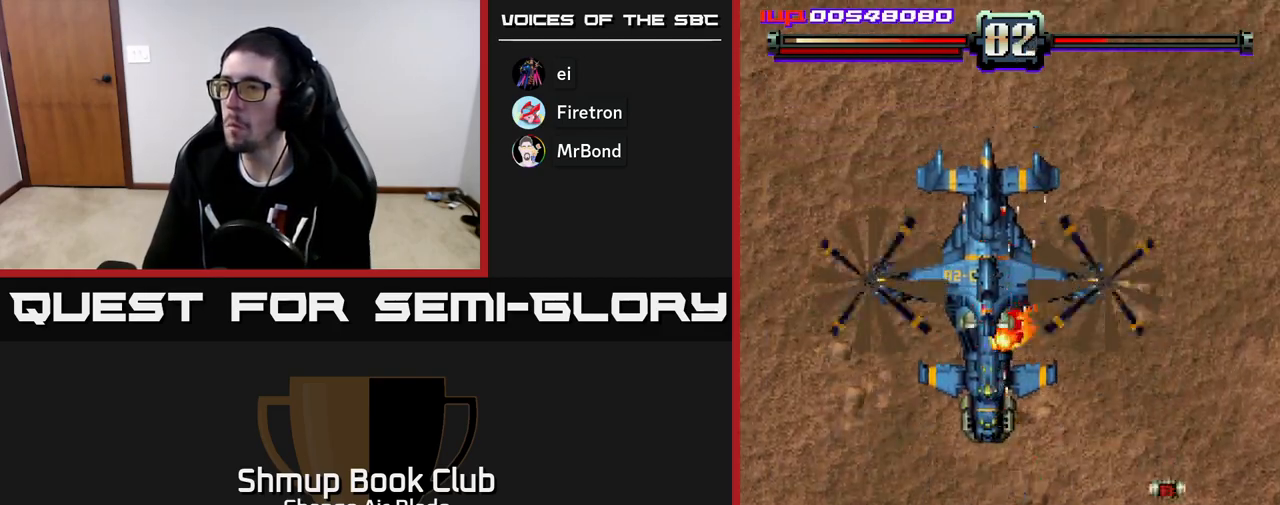
{"buttons": ["A"], "left_stick": "center", "right_stick": "center", "events": [[17, "DPAD_UP", "down"], [67, "DPAD_UP", "up"], [367, "DPAD_LEFT", "down"], [433, "DPAD_LEFT", "up"]]}
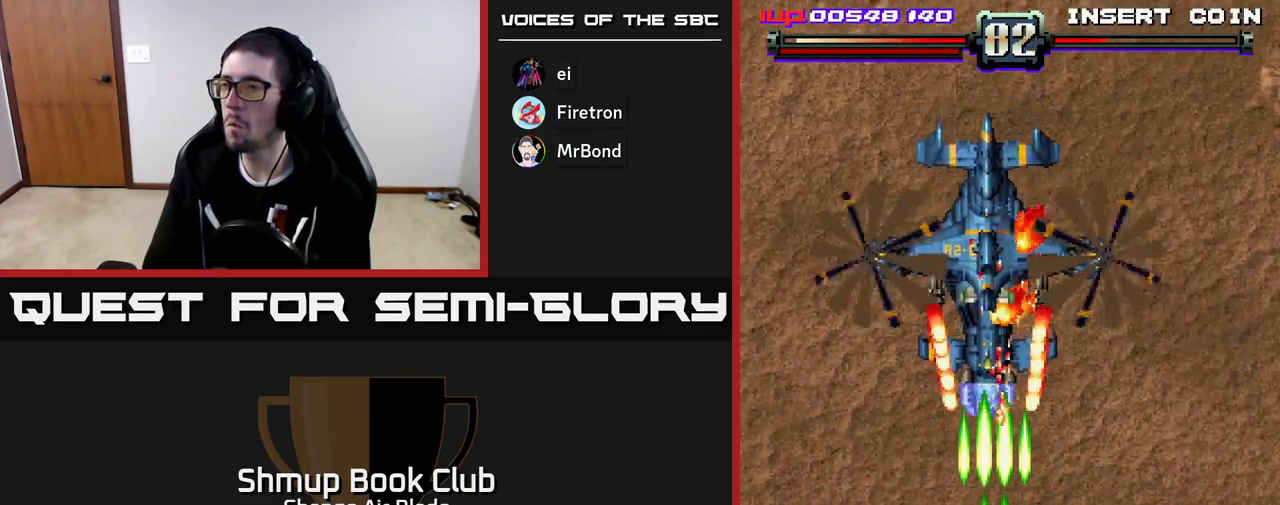
{"buttons": ["A", "DPAD_LEFT"], "left_stick": "center", "right_stick": "center", "events": [[400, "DPAD_LEFT", "down"]]}
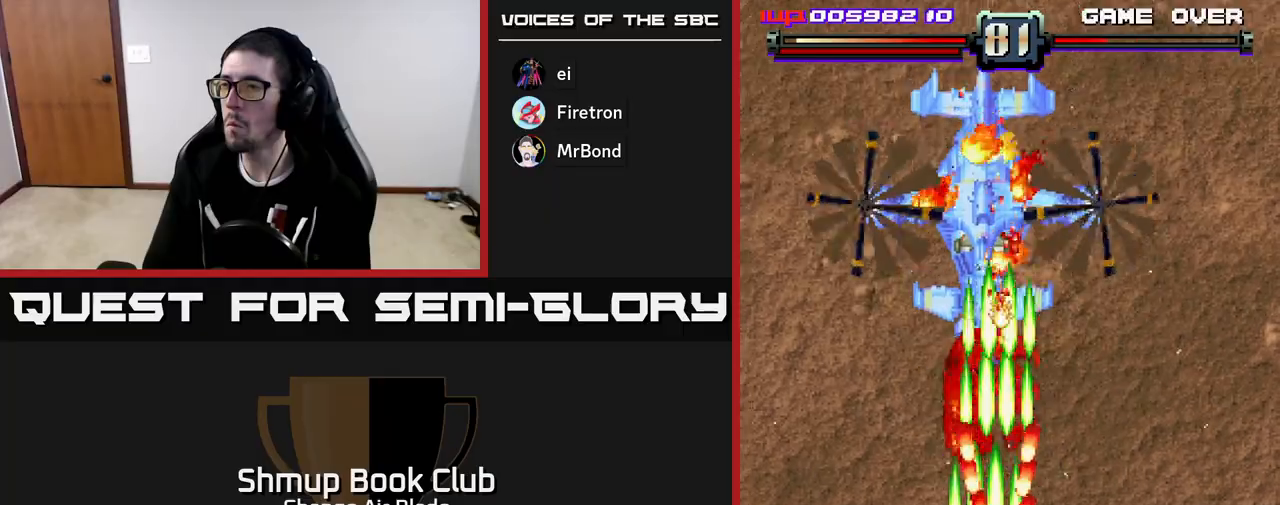
{"buttons": ["A", "DPAD_UP"], "left_stick": "center", "right_stick": "center", "events": [[217, "DPAD_UP", "down"], [333, "DPAD_LEFT", "up"]]}
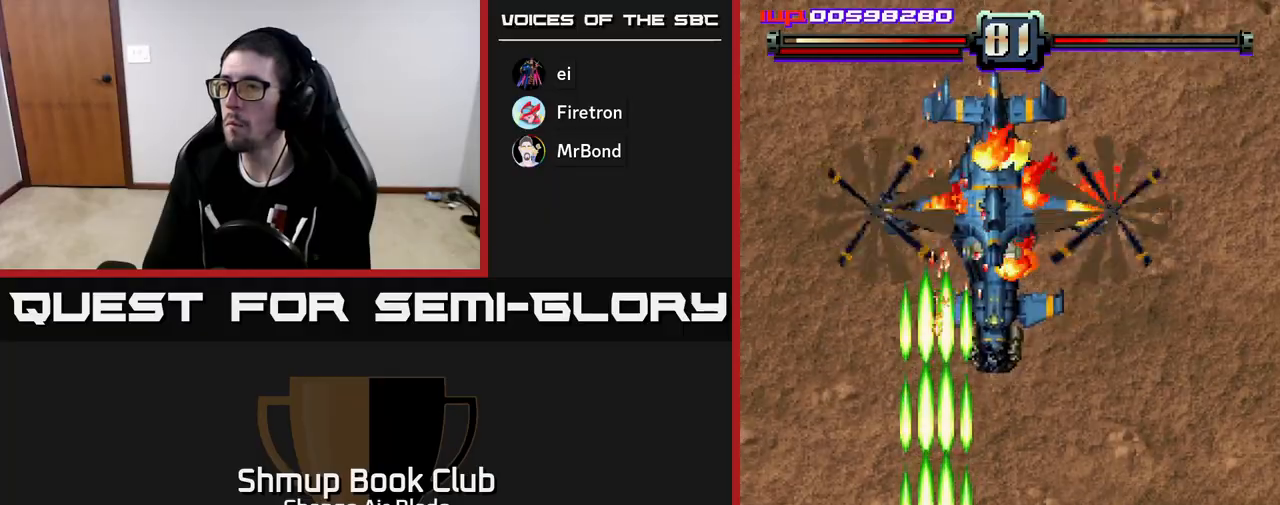
{"buttons": ["A"], "left_stick": "center", "right_stick": "center", "events": [[17, "DPAD_RIGHT", "down"], [67, "DPAD_UP", "up"], [150, "DPAD_DOWN", "down"], [217, "DPAD_RIGHT", "up"], [383, "DPAD_RIGHT", "down"], [483, "DPAD_DOWN", "up"], [483, "DPAD_RIGHT", "up"]]}
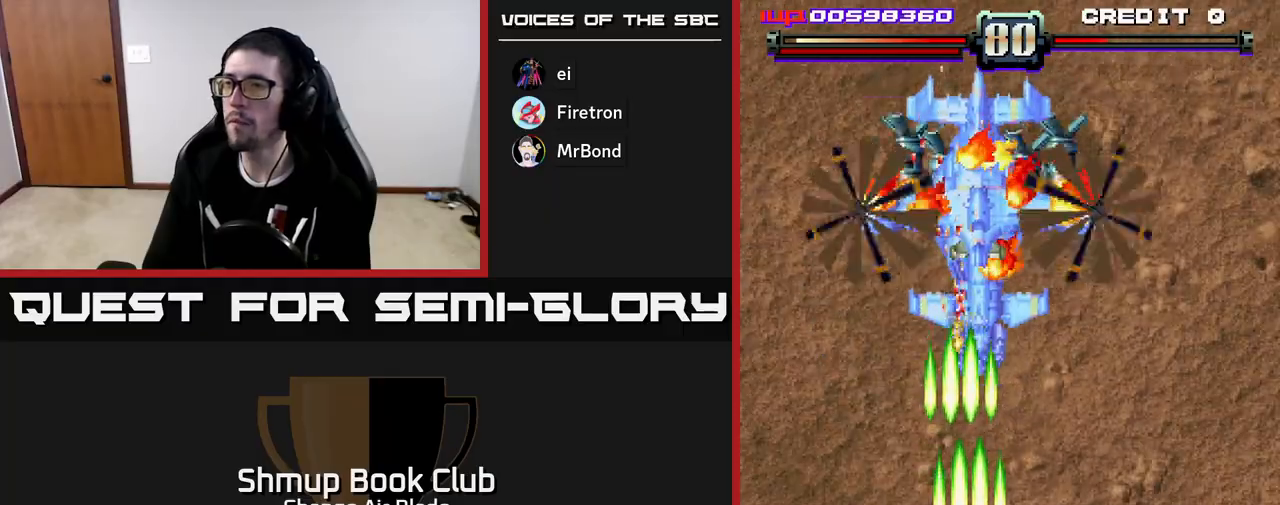
{"buttons": ["A"], "left_stick": "center", "right_stick": "center", "events": []}
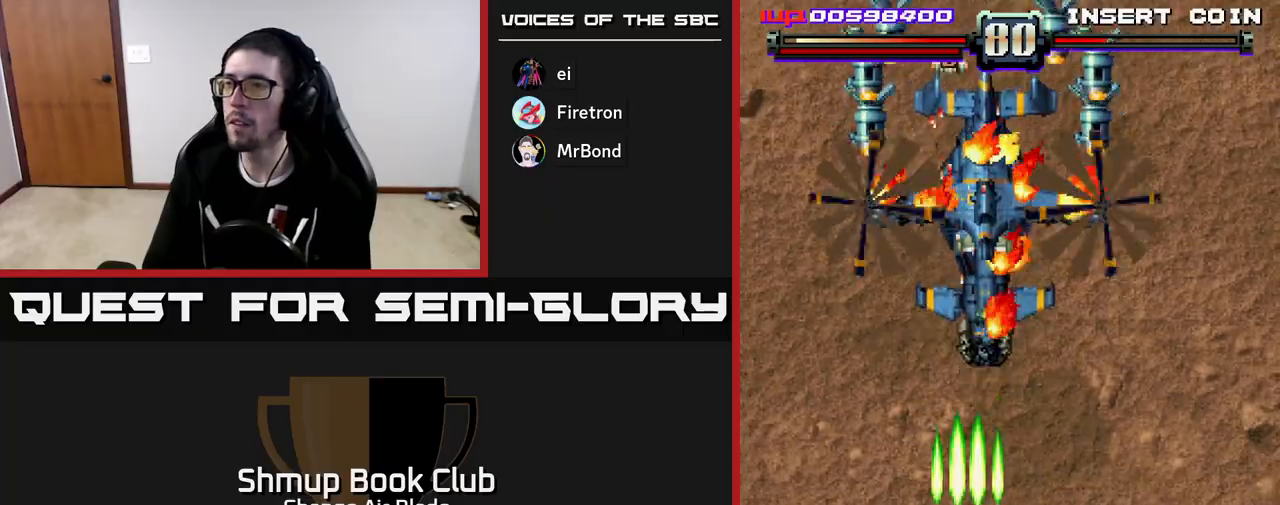
{"buttons": ["A"], "left_stick": "center", "right_stick": "center", "events": []}
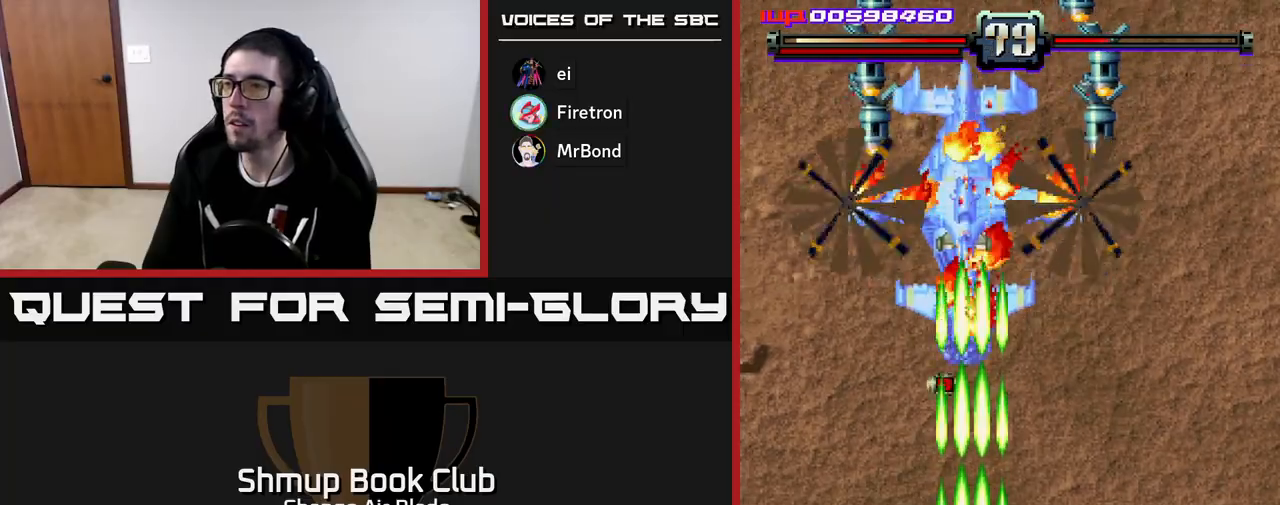
{"buttons": ["A", "DPAD_UP", "DPAD_RIGHT"], "left_stick": "center", "right_stick": "center", "events": [[300, "DPAD_LEFT", "down"], [467, "DPAD_UP", "down"], [483, "DPAD_LEFT", "up"], [500, "DPAD_RIGHT", "down"]]}